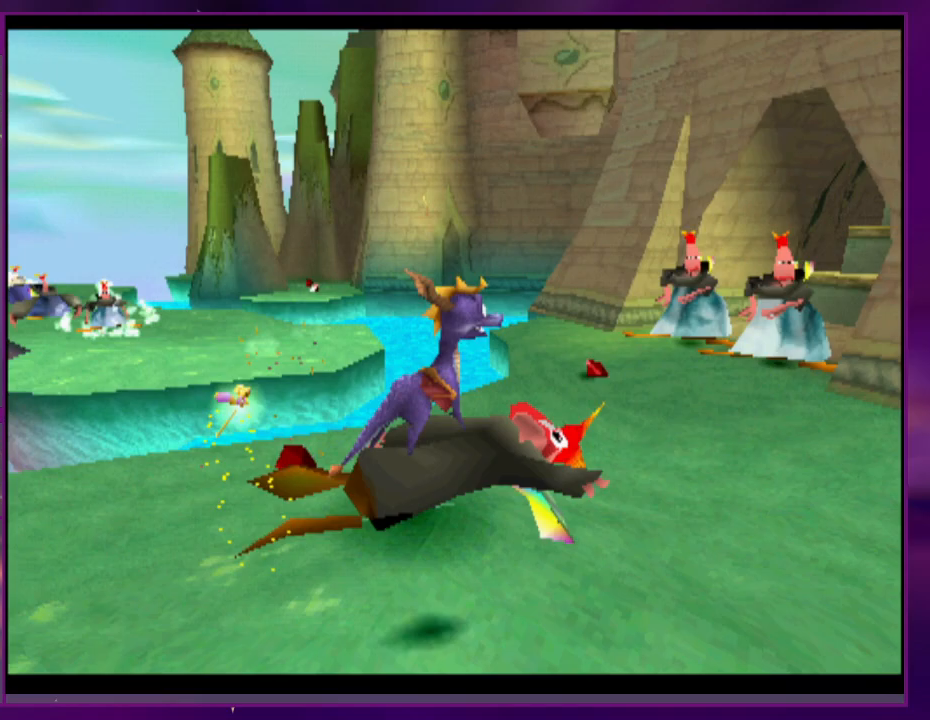
Gameplay with a controller (PlayStation layout); each line is a JSON object with the inputs held at the frame after it (dt_ms = milliseconds from this image to that frame). "events" lists button and stick changes between this image and that frame as [ms after this image, input, new state], when the widget could be followed in between. Not read: DPAD_DOWN DPAD_LEFT DPAD_UP L3 R3 SQUARE left_stick right_stick.
{"dt_ms": 500, "buttons": ["R2"], "events": [[100, "R2", "down"]]}
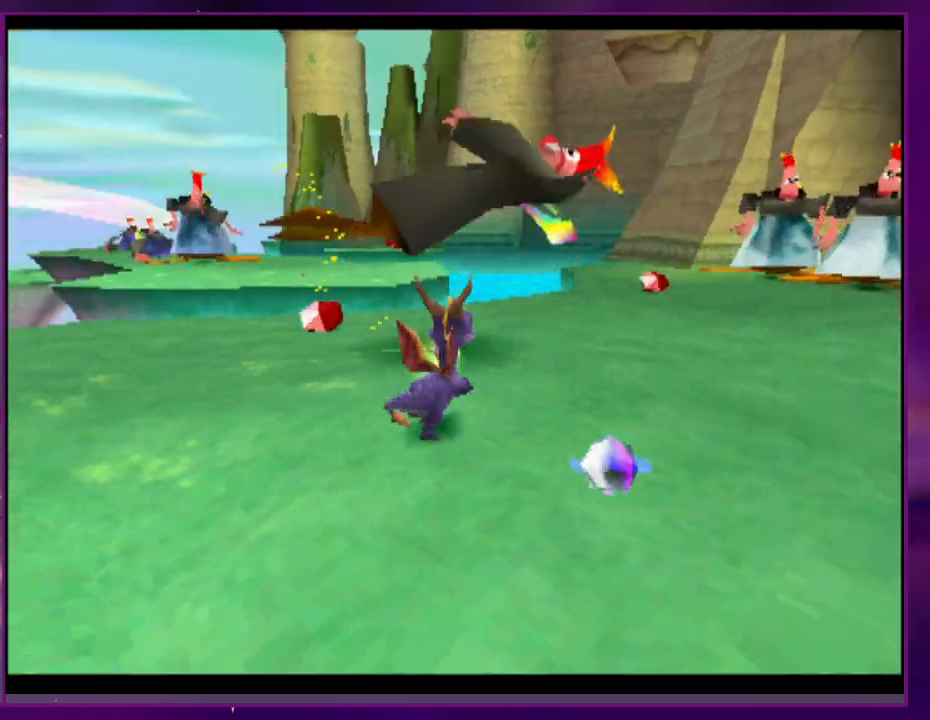
{"dt_ms": 1000, "buttons": []}
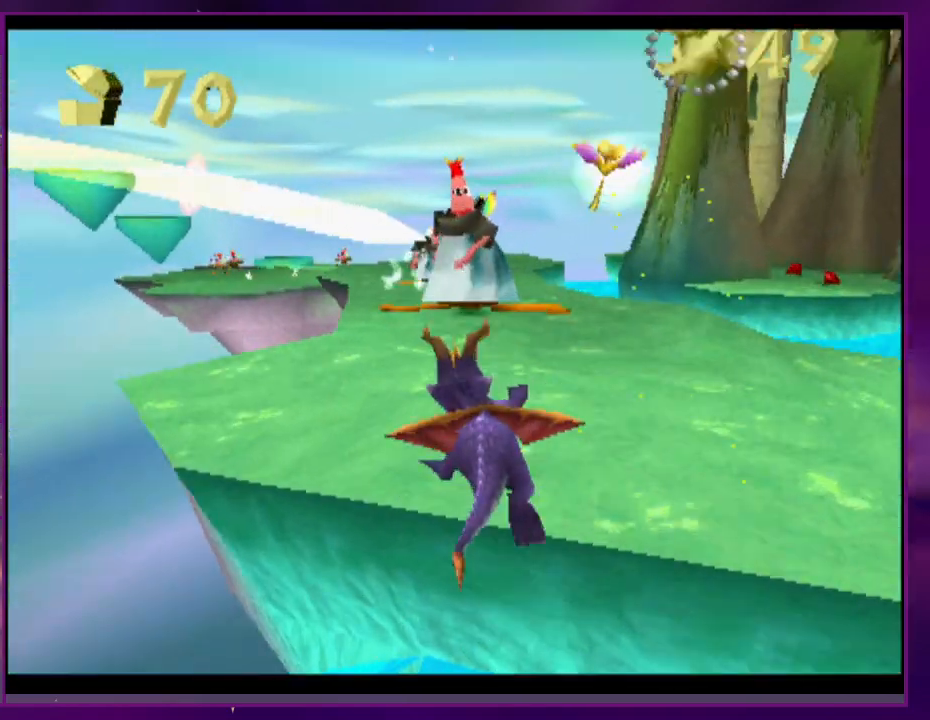
{"dt_ms": 500, "buttons": [], "events": [[233, "CROSS", "down"], [367, "CROSS", "up"]]}
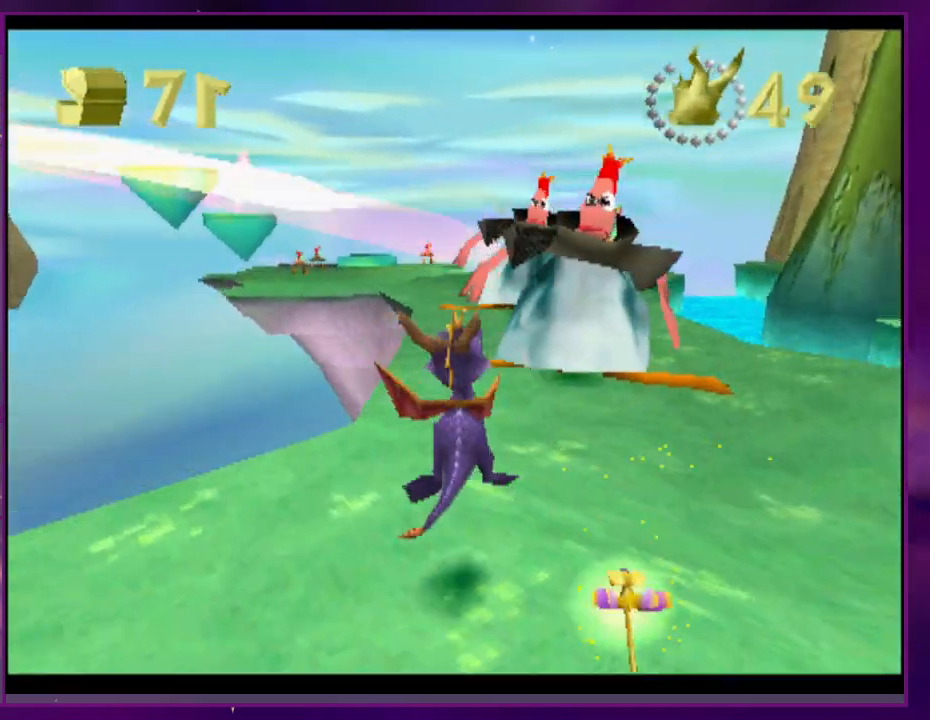
{"dt_ms": 500, "buttons": ["L2"], "events": [[500, "L2", "down"]]}
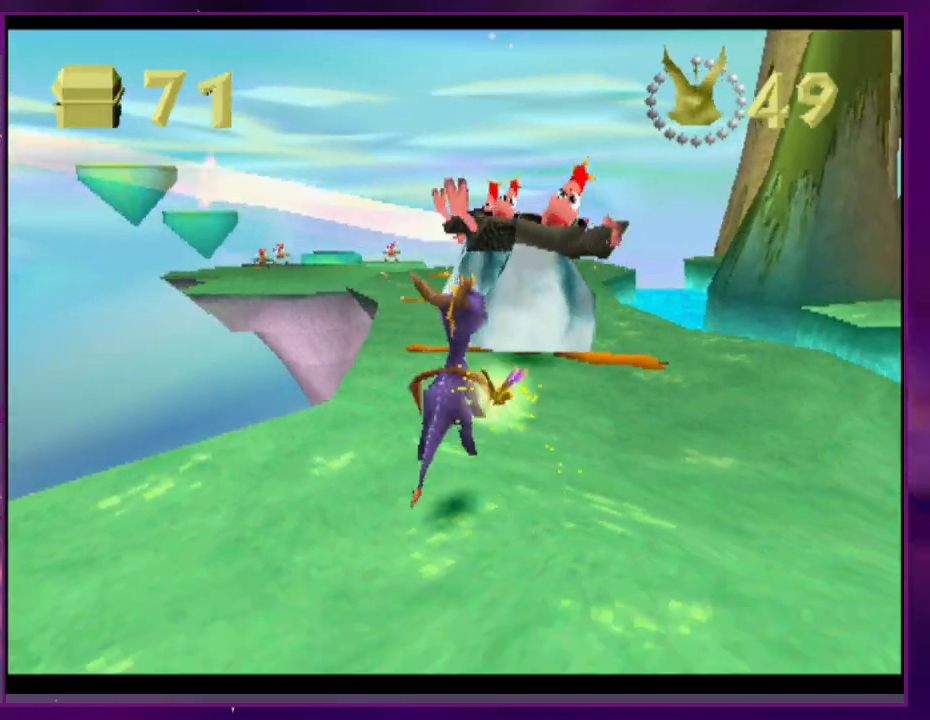
{"dt_ms": 500, "buttons": [], "events": [[100, "L2", "up"]]}
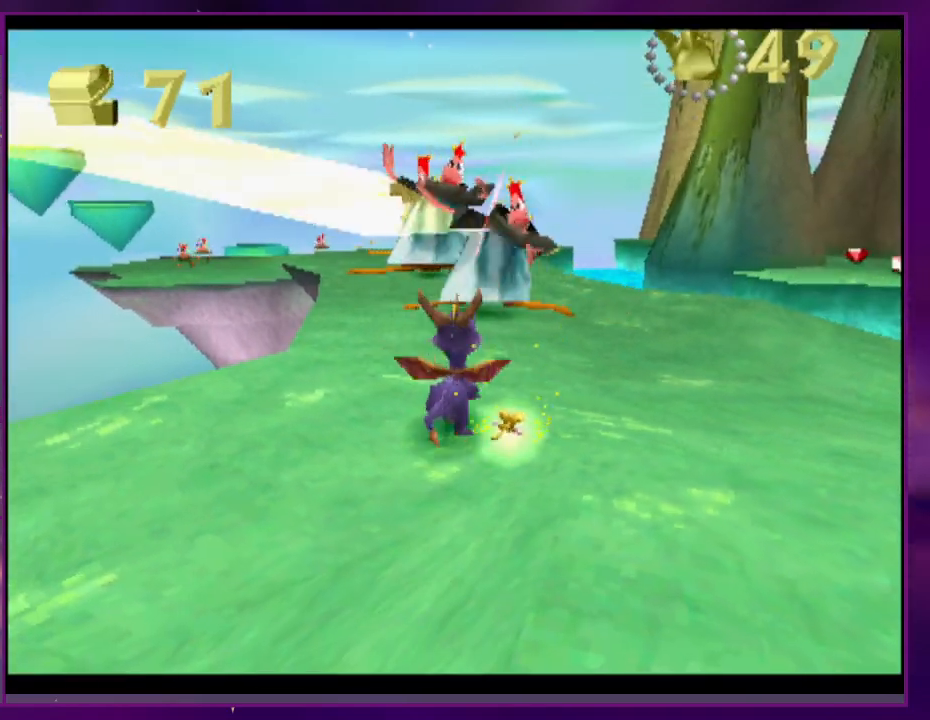
{"dt_ms": 500, "buttons": [], "events": []}
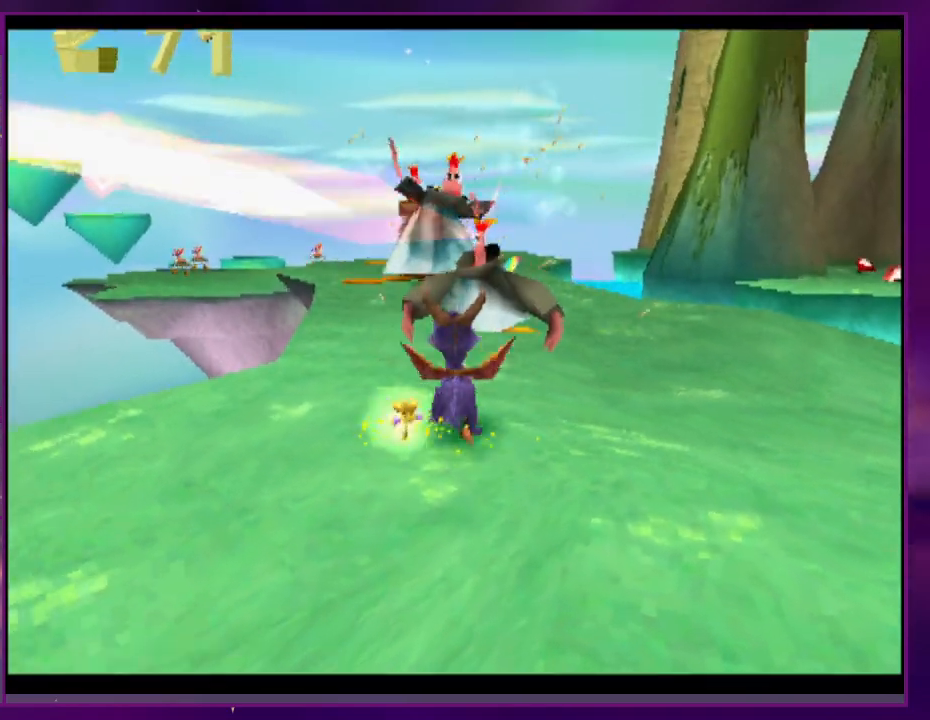
{"dt_ms": 500, "buttons": [], "events": [[67, "CROSS", "down"], [133, "CROSS", "up"]]}
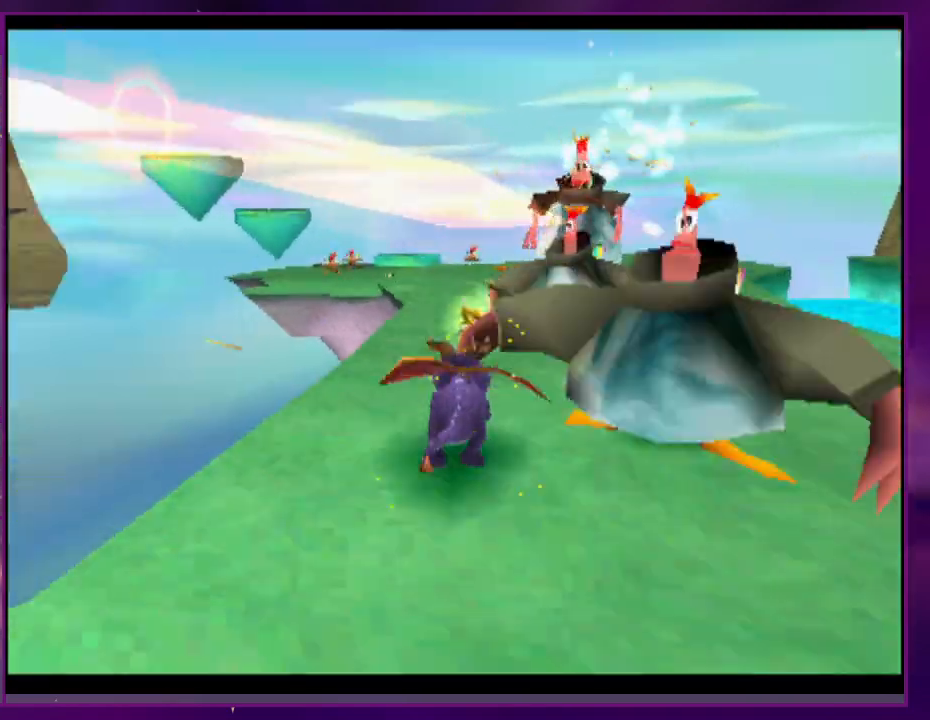
{"dt_ms": 500, "buttons": ["DPAD_RIGHT"], "events": [[33, "DPAD_RIGHT", "down"], [167, "DPAD_RIGHT", "up"], [433, "DPAD_RIGHT", "down"]]}
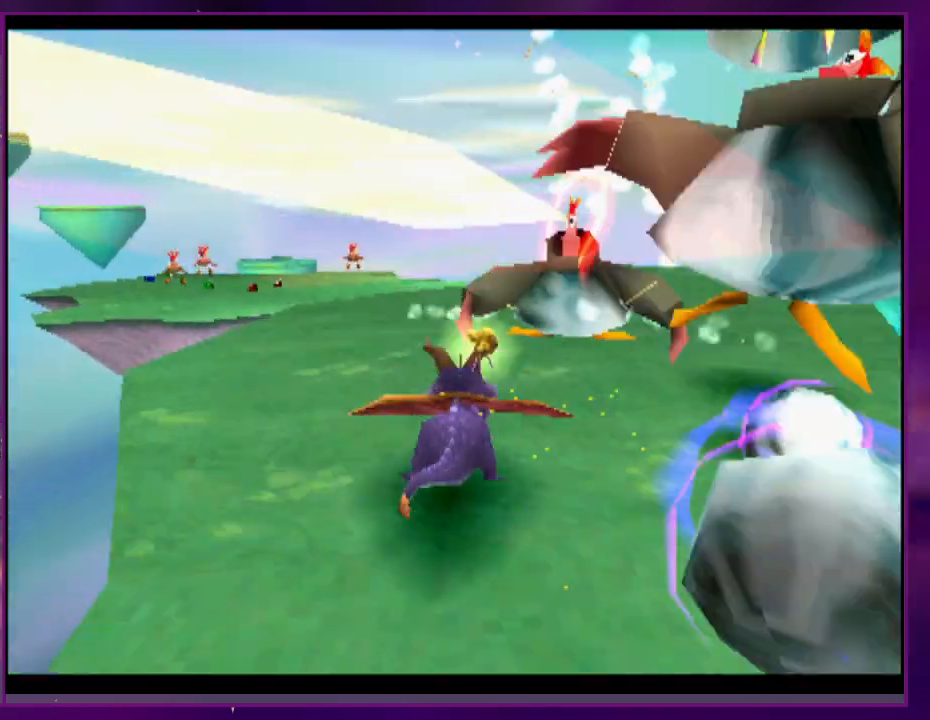
{"dt_ms": 500, "buttons": [], "events": [[200, "DPAD_RIGHT", "up"]]}
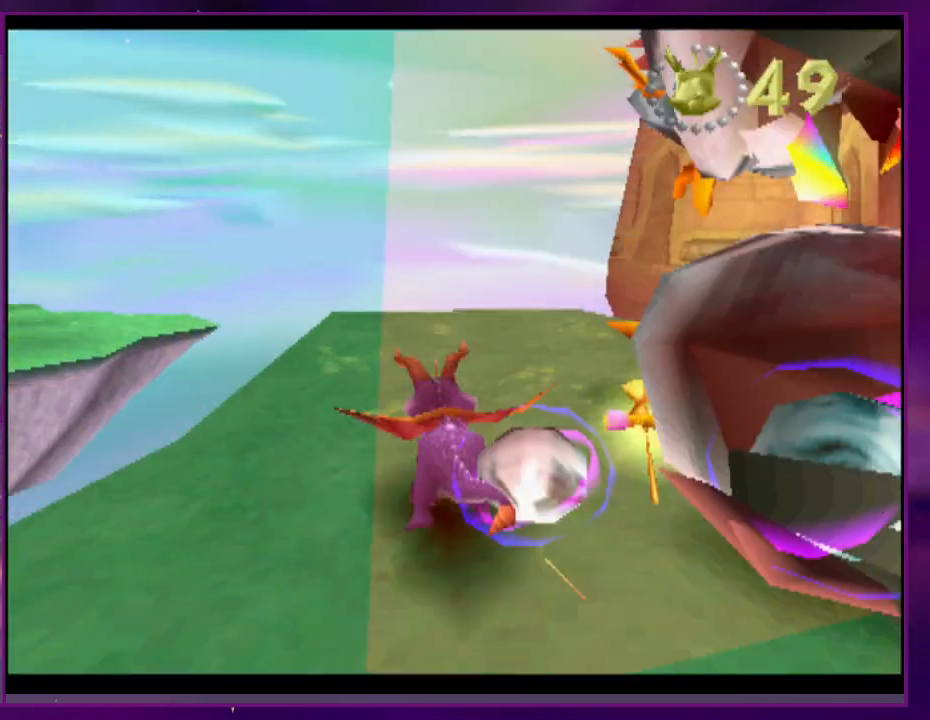
{"dt_ms": 500, "buttons": ["CROSS"], "events": [[300, "CROSS", "down"]]}
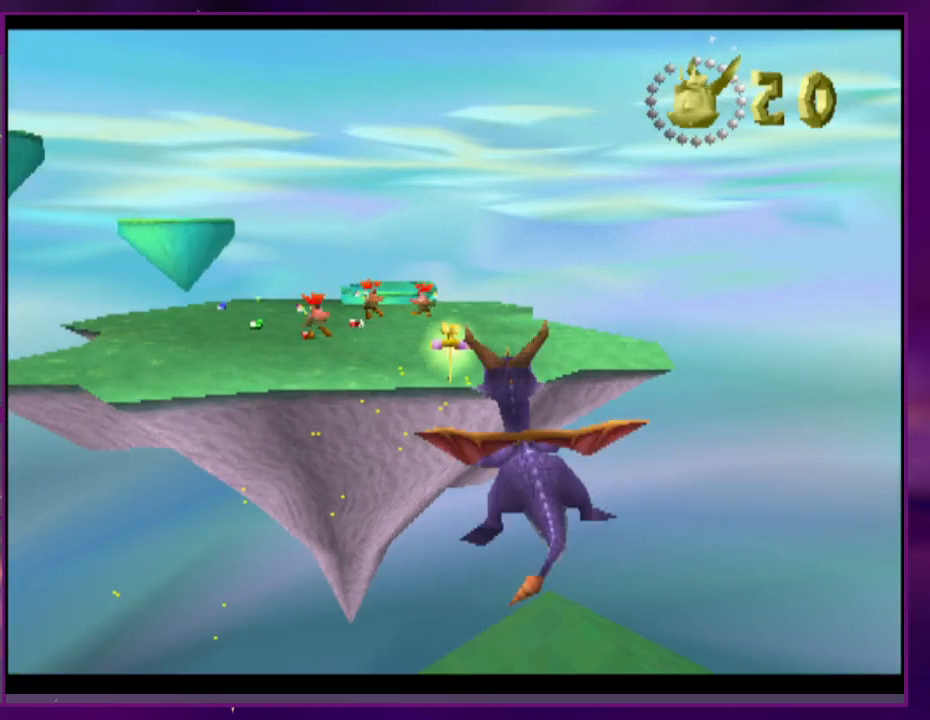
{"dt_ms": 500, "buttons": [], "events": [[33, "CROSS", "up"]]}
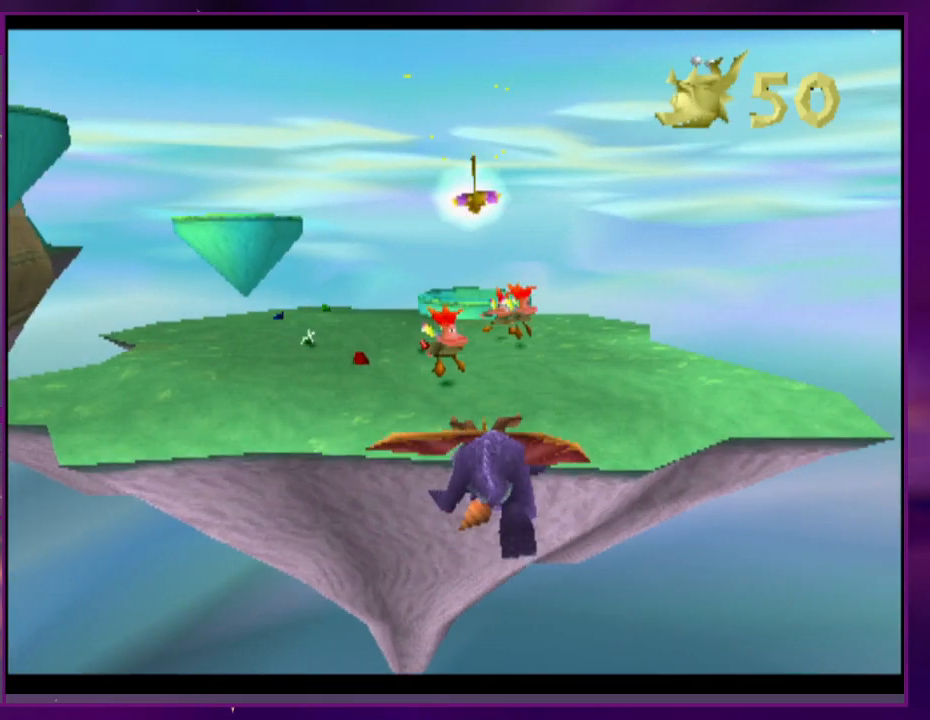
{"dt_ms": 500, "buttons": [], "events": [[67, "CROSS", "down"], [200, "CROSS", "up"]]}
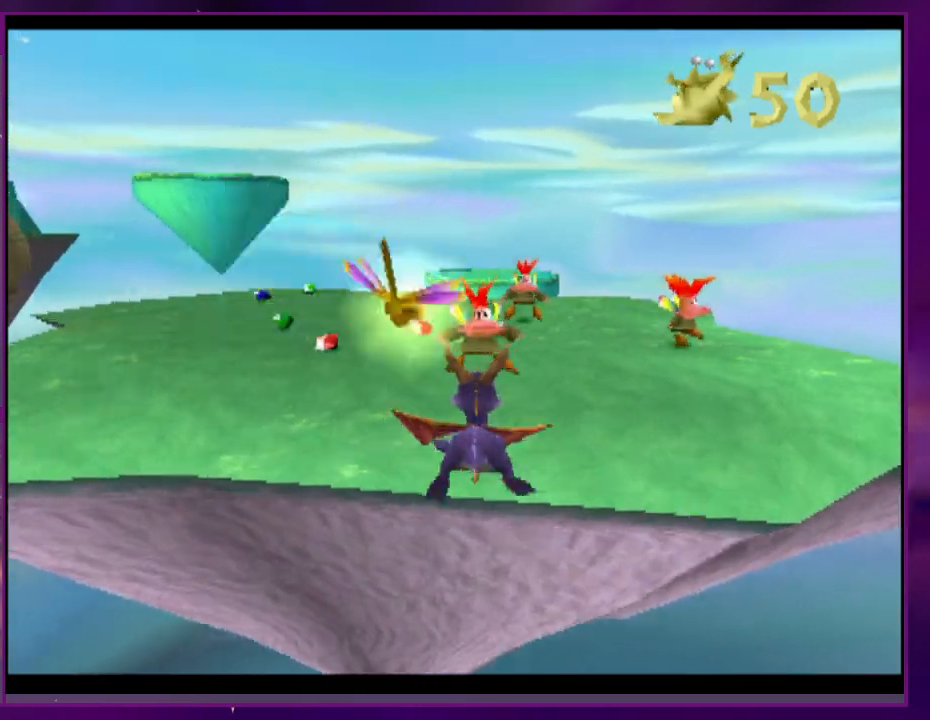
{"dt_ms": 500, "buttons": ["DPAD_RIGHT"], "events": [[200, "DPAD_RIGHT", "down"]]}
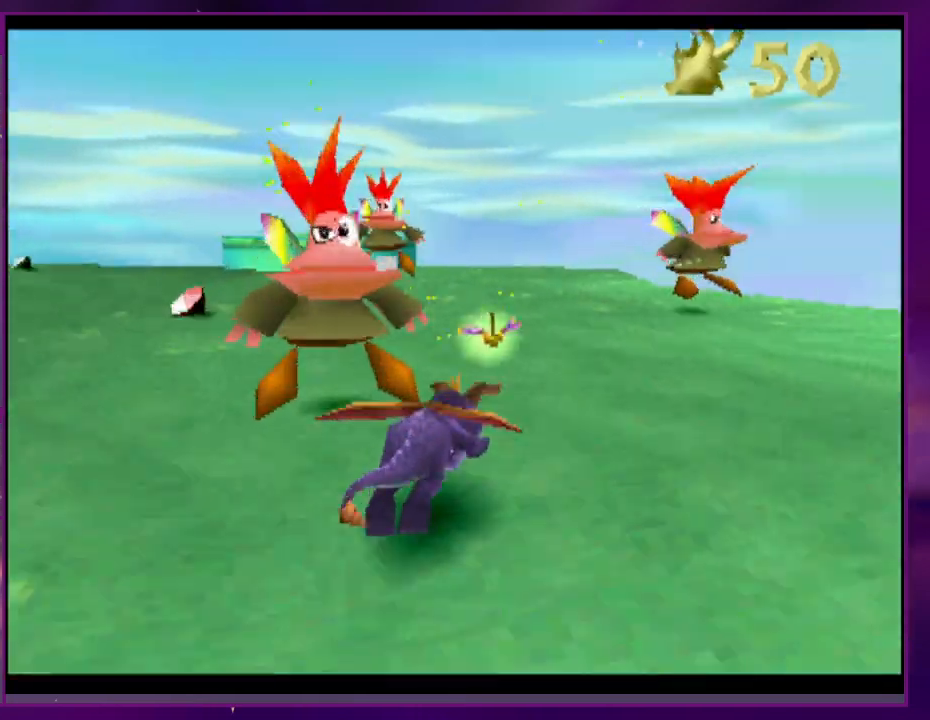
{"dt_ms": 500, "buttons": [], "events": [[167, "DPAD_RIGHT", "up"]]}
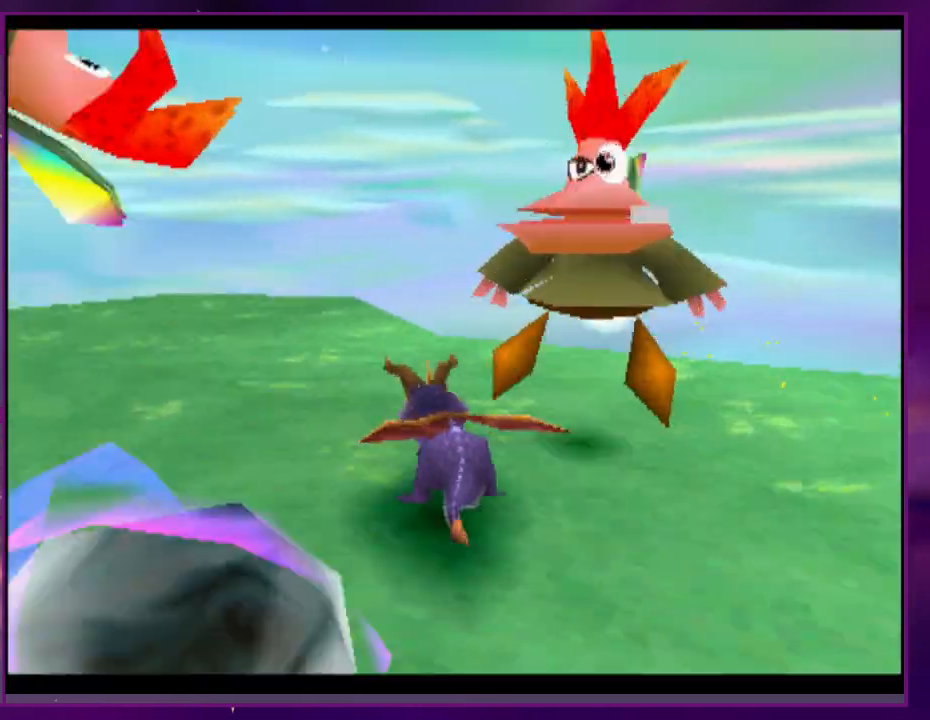
{"dt_ms": 500, "buttons": []}
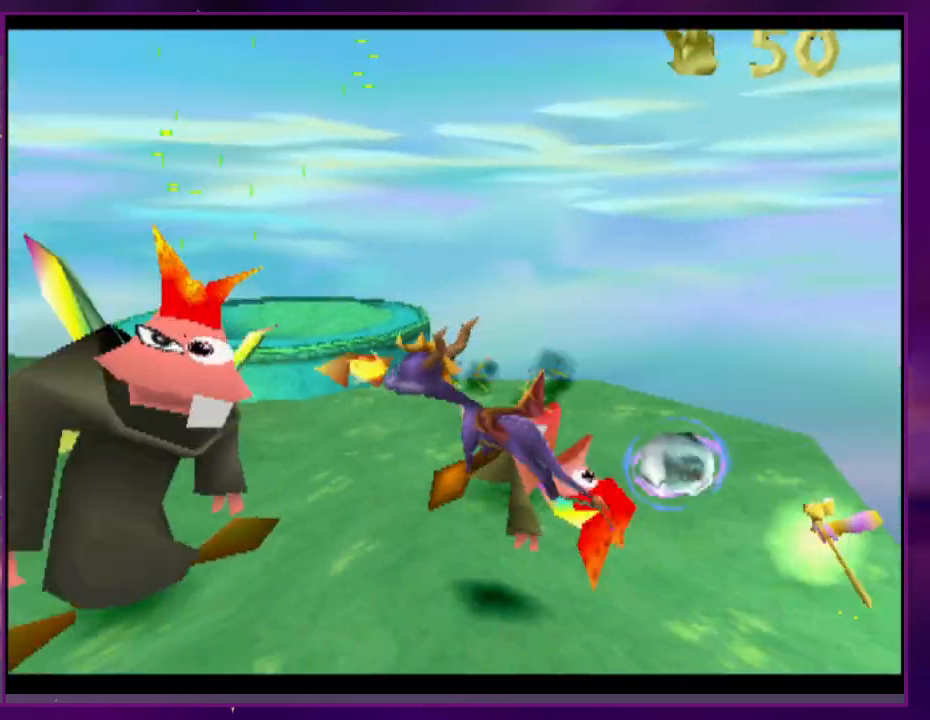
{"dt_ms": 500, "buttons": ["CROSS", "L2", "DPAD_RIGHT"], "events": [[167, "DPAD_RIGHT", "down"], [200, "DPAD_RIGHT", "up"], [367, "DPAD_RIGHT", "down"], [400, "CROSS", "down"], [433, "L2", "down"]]}
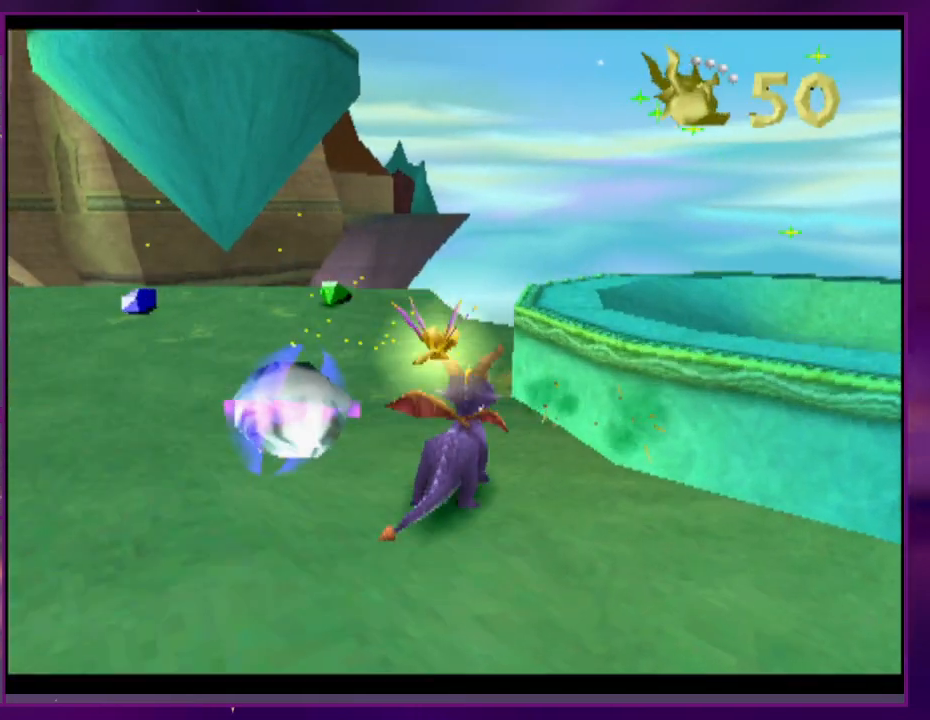
{"dt_ms": 500, "buttons": []}
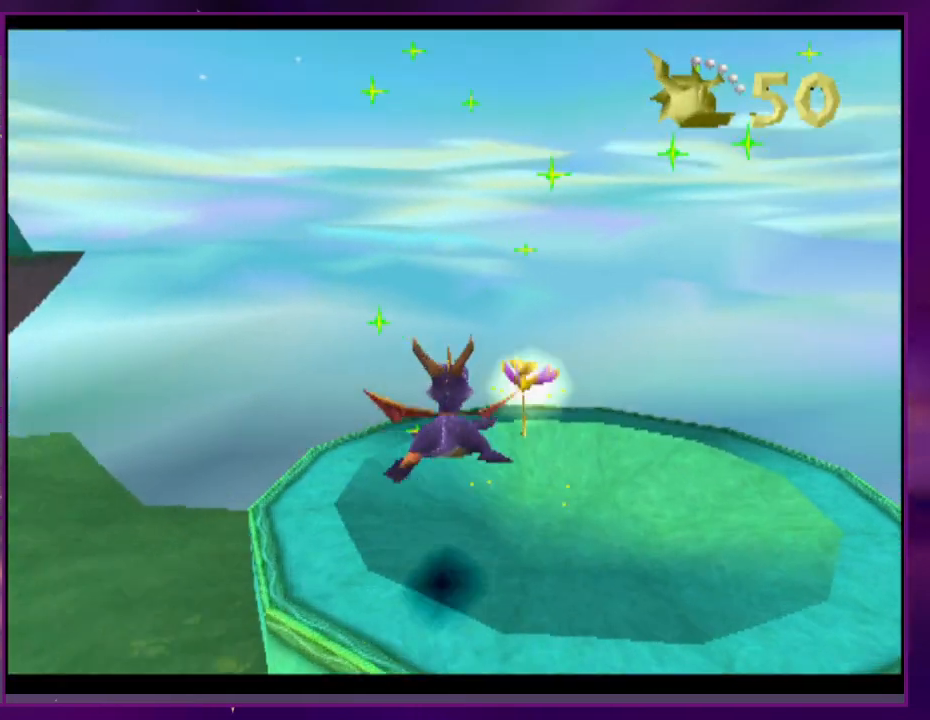
{"dt_ms": 500, "buttons": [], "events": [[233, "CIRCLE", "down"], [333, "CIRCLE", "up"]]}
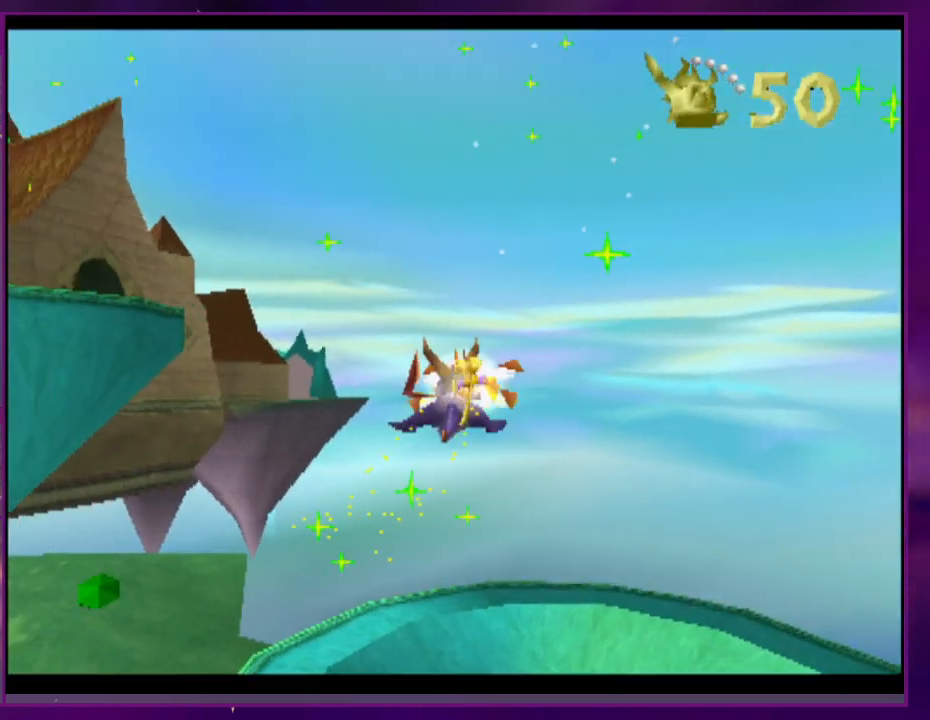
{"dt_ms": 500, "buttons": [], "events": []}
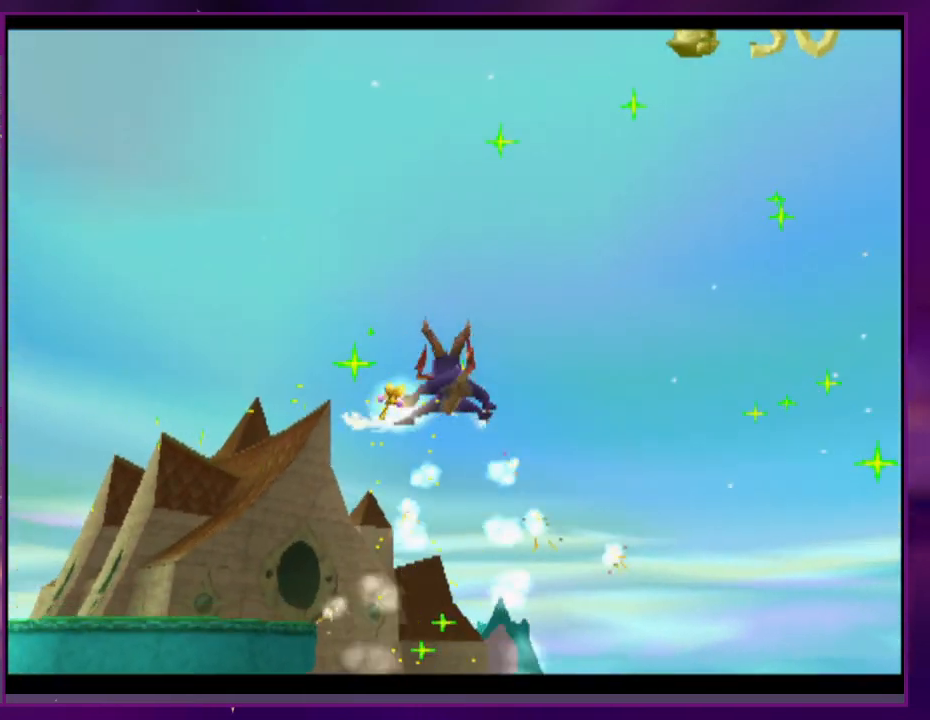
{"dt_ms": 500, "buttons": [], "events": []}
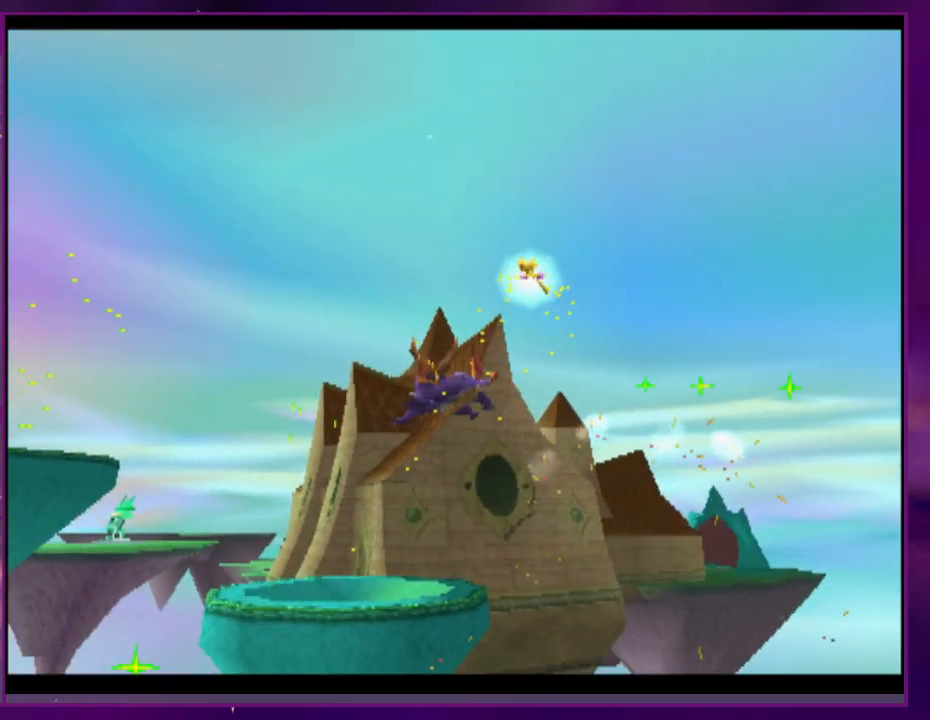
{"dt_ms": 500, "buttons": ["DPAD_RIGHT"], "events": [[467, "DPAD_RIGHT", "down"]]}
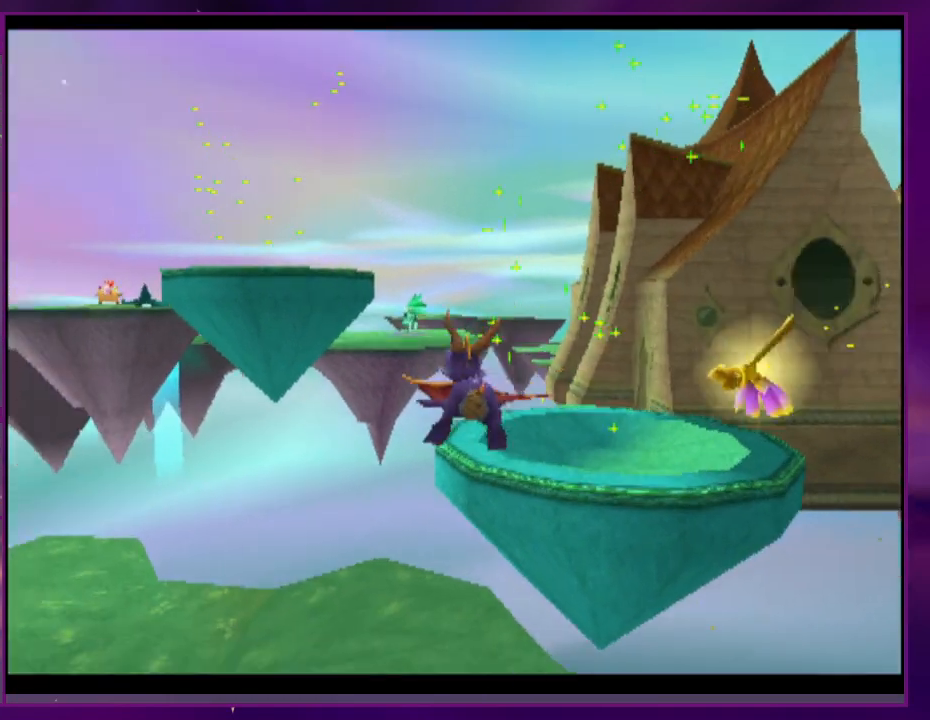
{"dt_ms": 500, "buttons": [], "events": [[100, "DPAD_RIGHT", "up"]]}
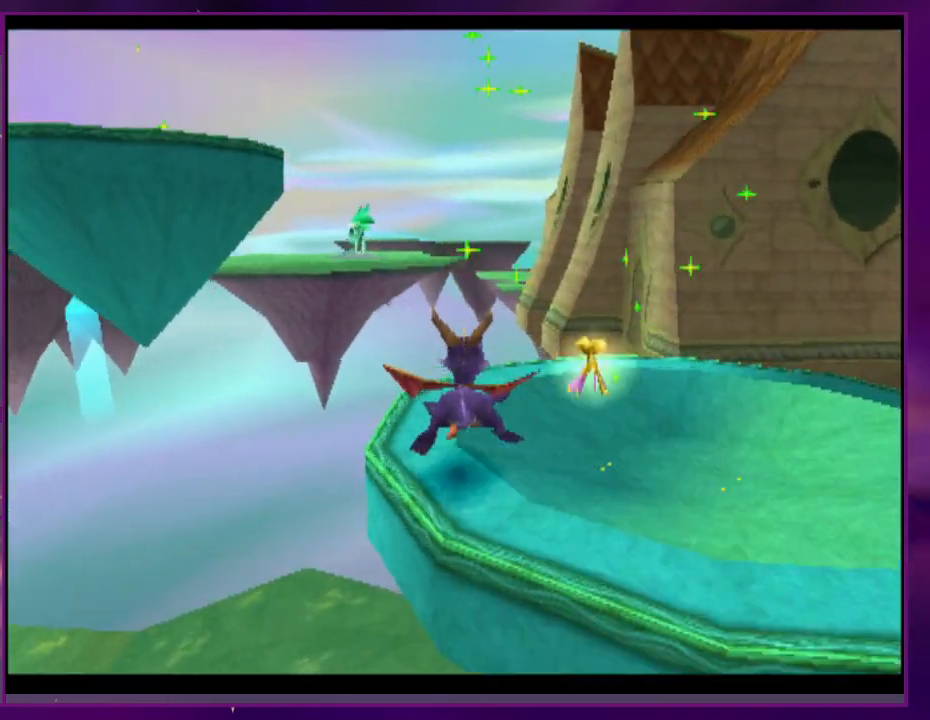
{"dt_ms": 500, "buttons": ["CROSS"], "events": [[167, "CROSS", "down"]]}
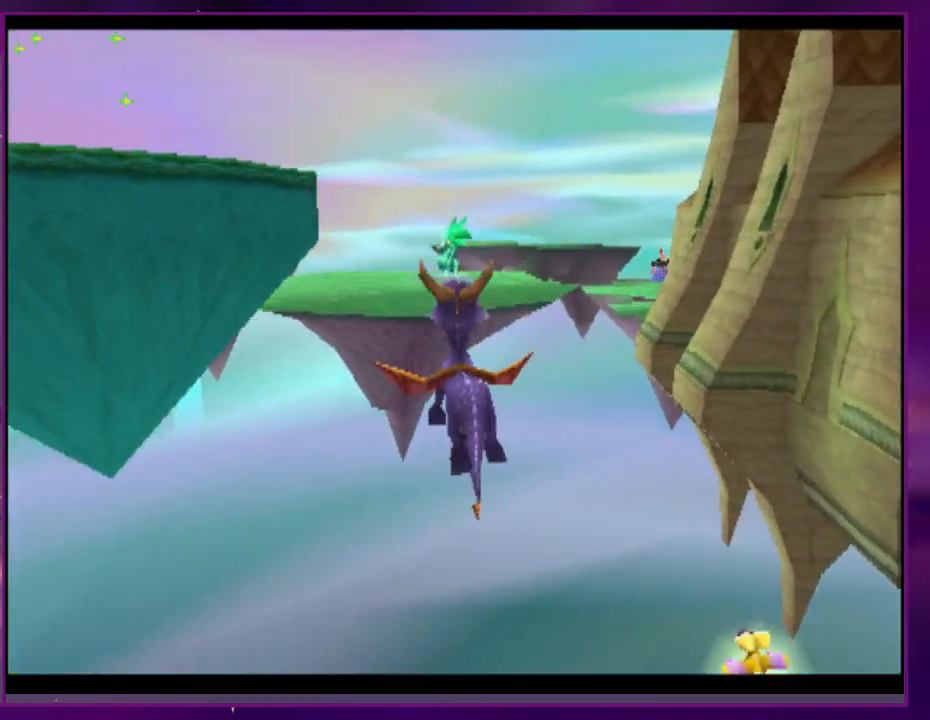
{"dt_ms": 500, "buttons": [], "events": [[167, "CROSS", "up"], [300, "CROSS", "down"], [367, "CROSS", "up"]]}
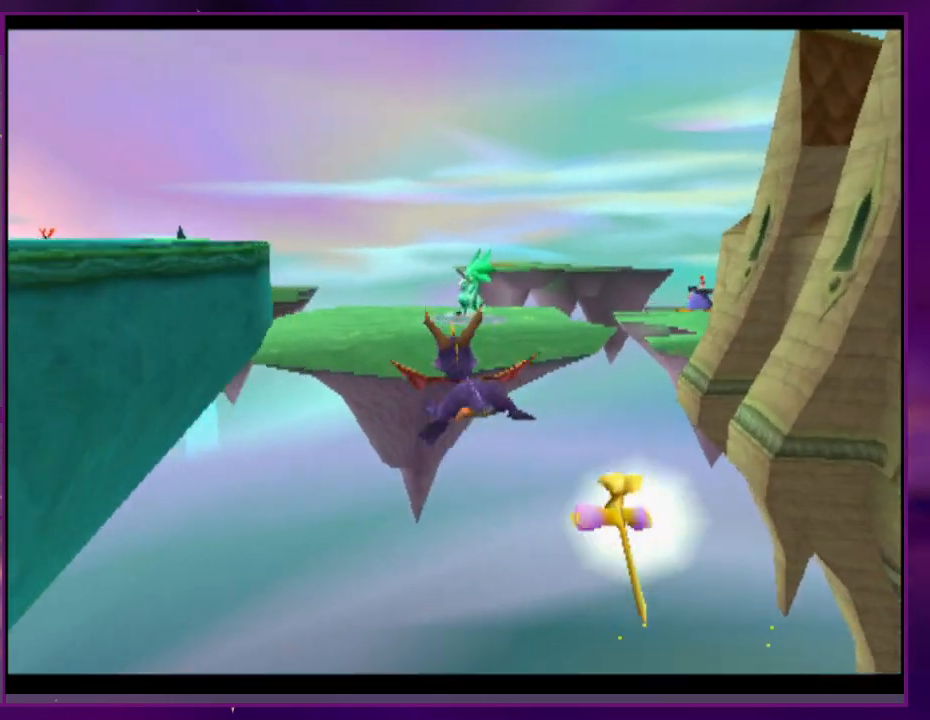
{"dt_ms": 500, "buttons": [], "events": []}
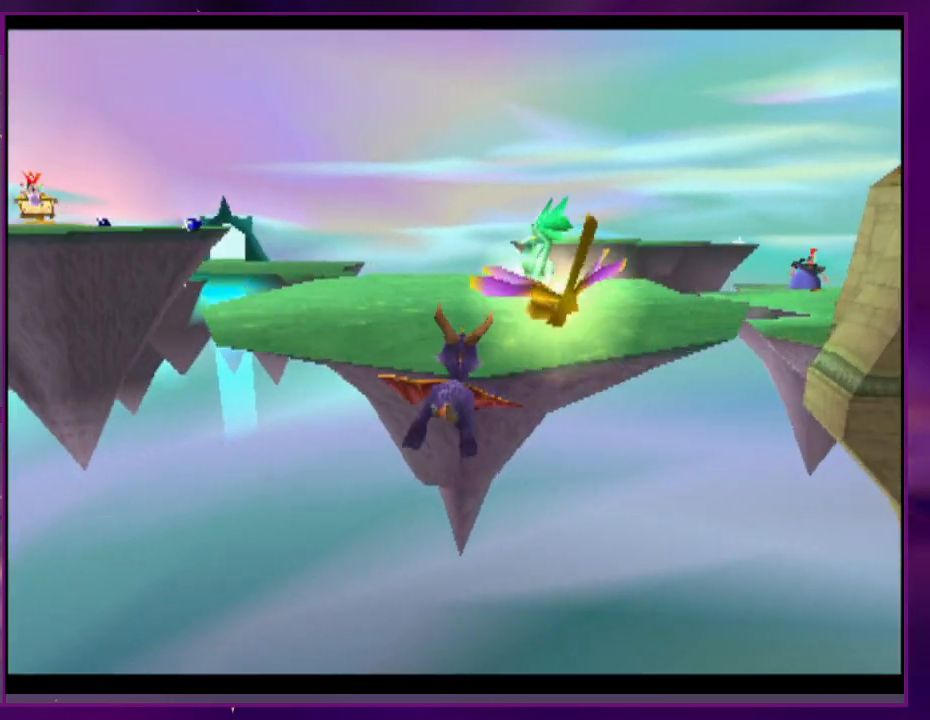
{"dt_ms": 500, "buttons": [], "events": []}
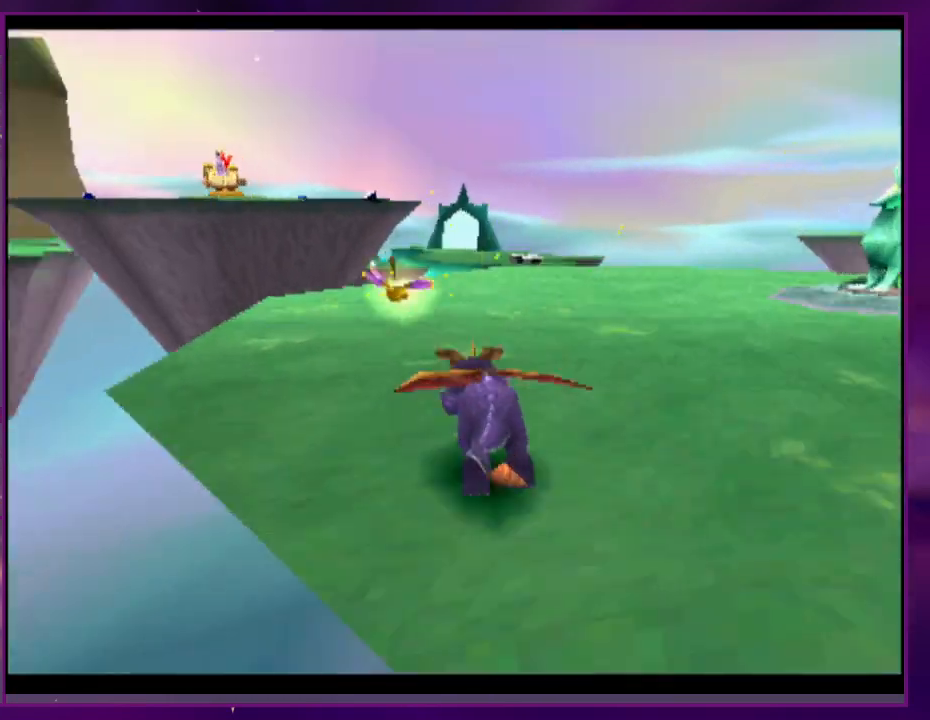
{"dt_ms": 500, "buttons": []}
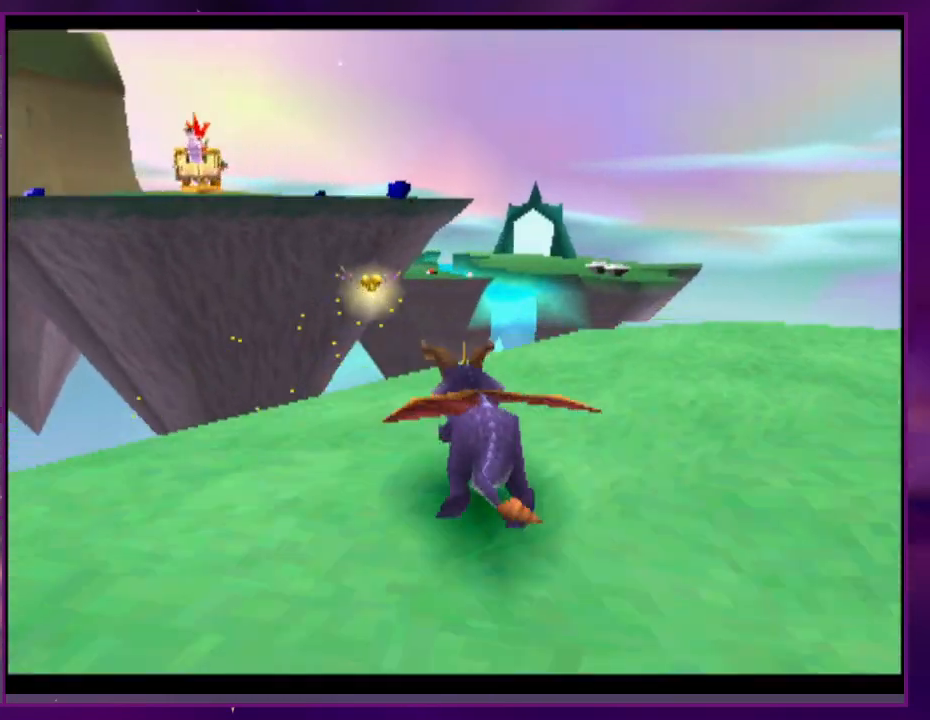
{"dt_ms": 500, "buttons": ["CROSS"], "events": [[67, "CROSS", "down"]]}
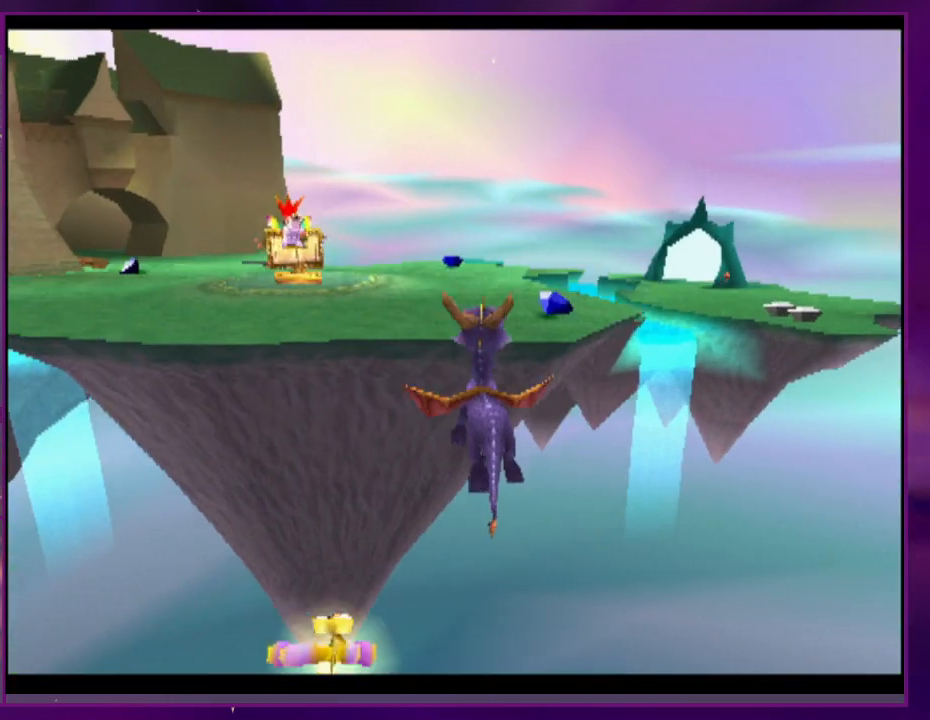
{"dt_ms": 500, "buttons": []}
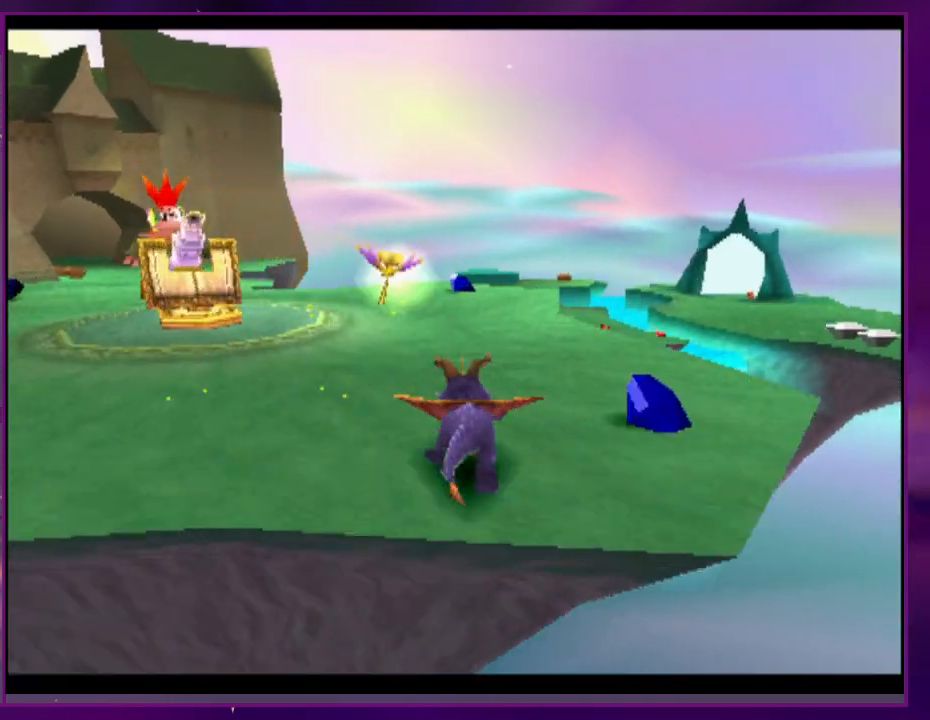
{"dt_ms": 500, "buttons": ["CIRCLE"], "events": [[467, "CIRCLE", "down"]]}